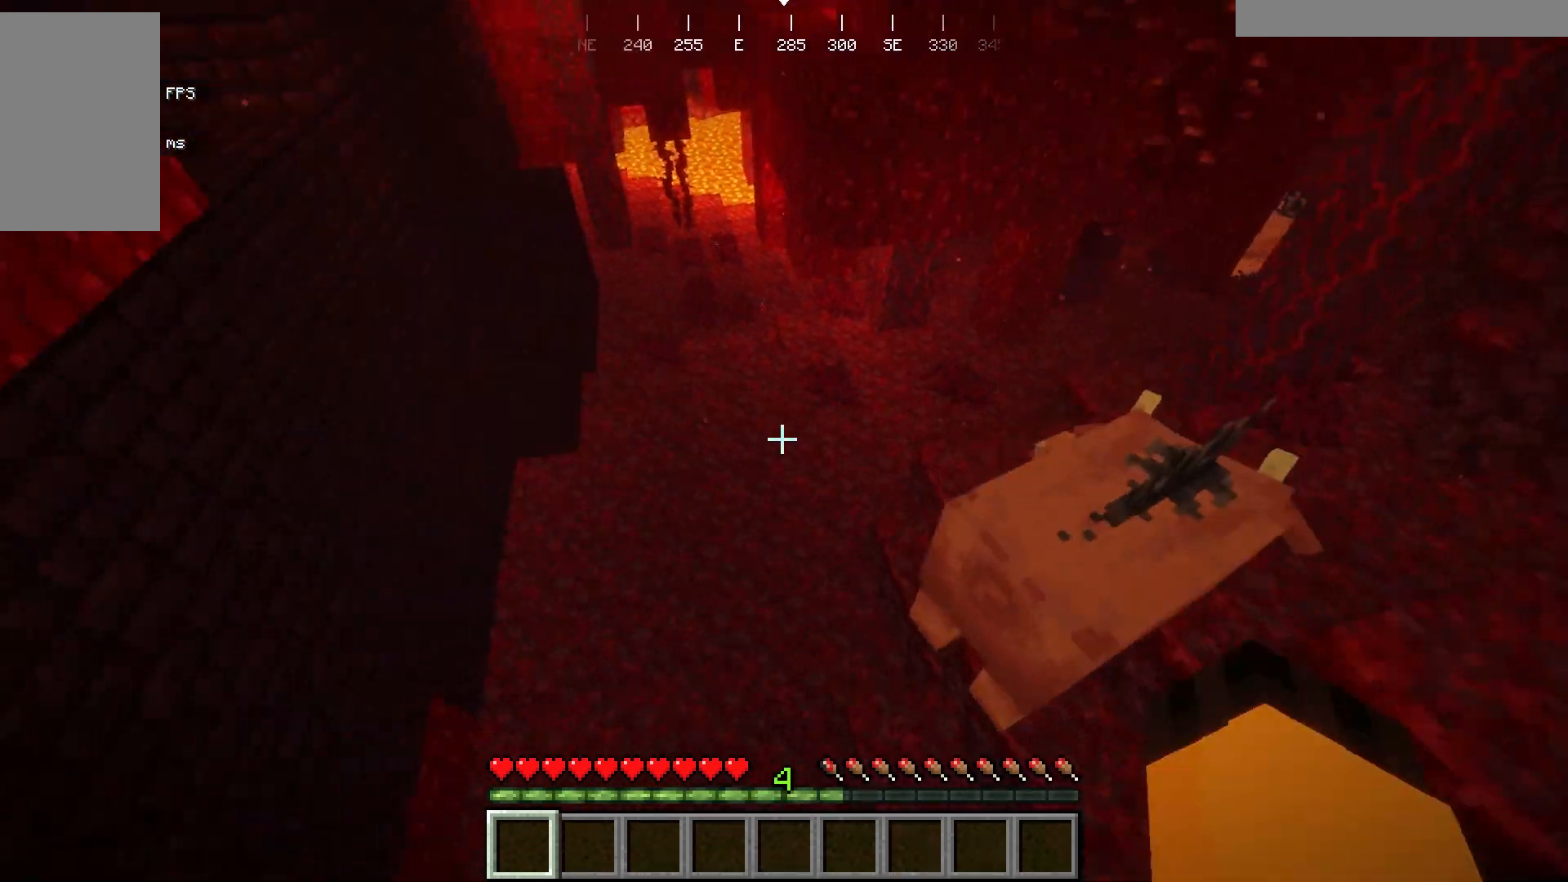
Gameplay with keyboard and mouse; each line is a JSON object with the keys and mouse buttons held at the frame after it. "events" lists presses ("down") and releases ("up") of "a", "d", "s", "space", "w", "mouse_left" and "mouse_right" between this image and that frame as [ms after this image, input, new state], when the widget could be followed in between. "mouse_left", "mouse_right" = the "left", "right" buttons of the "mouse" list. No other keys are recorded. Fast repeated clicks can show as one long hold. Mouse movement is not recorded.
{"keys": ["a", "w"], "mouse": [], "events": []}
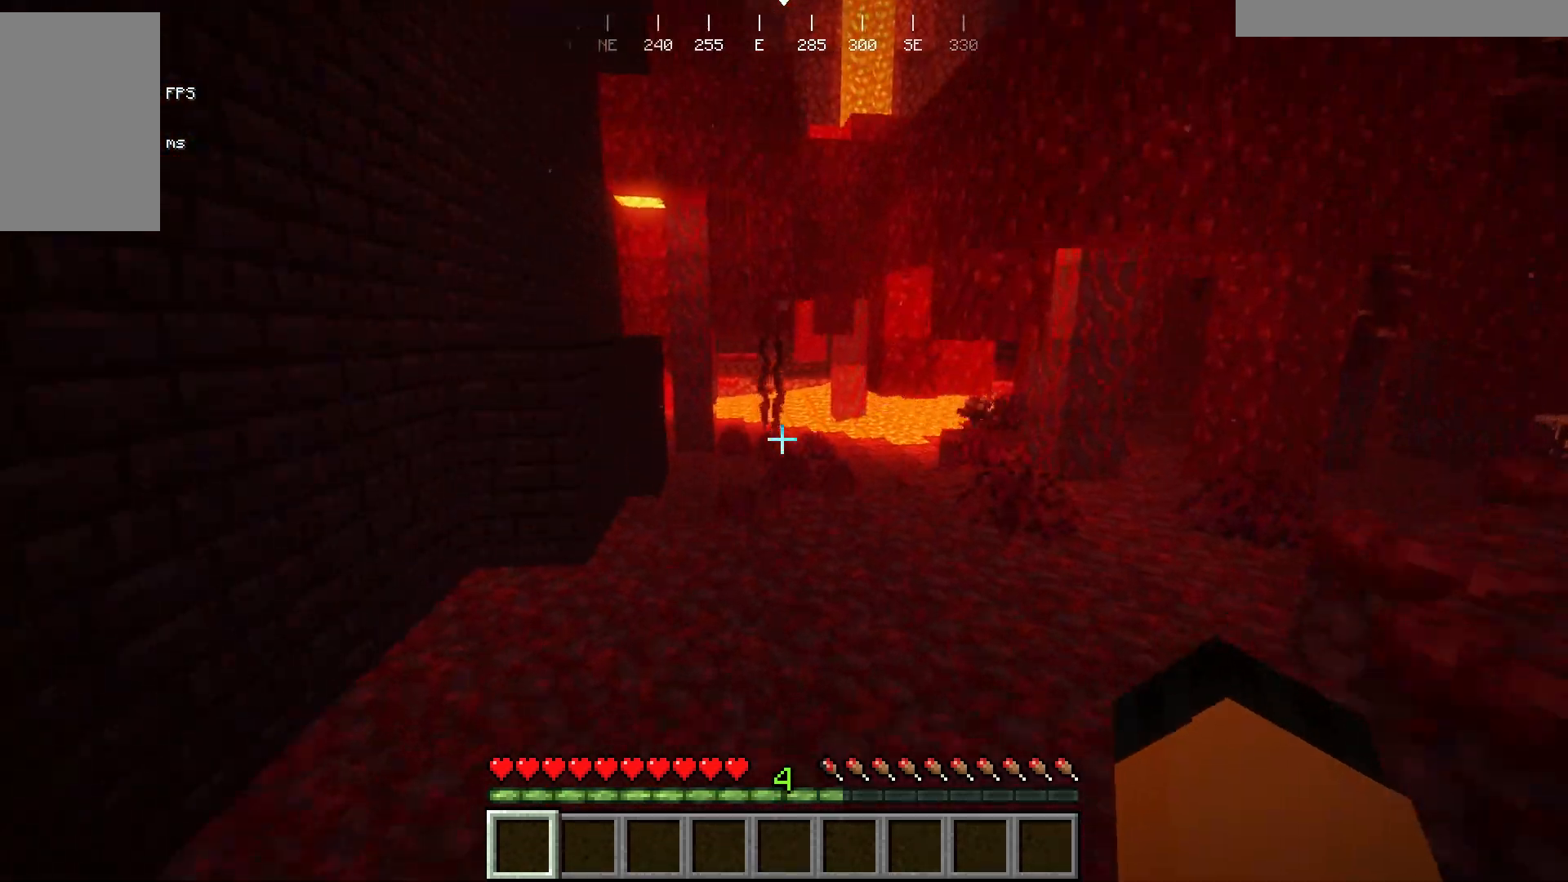
{"keys": ["a", "w"], "mouse": [], "events": []}
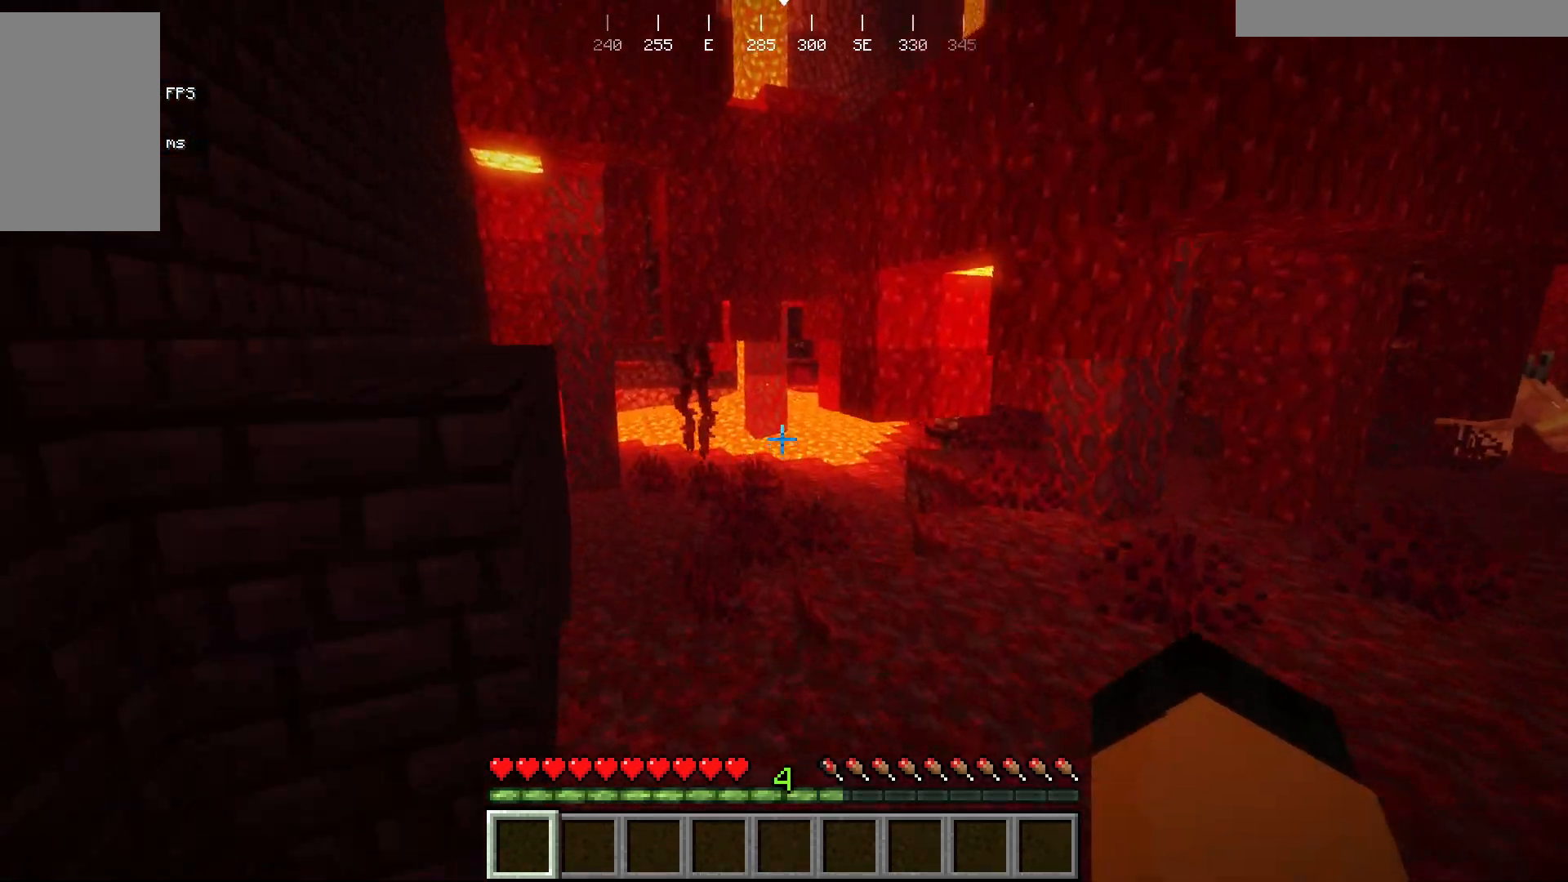
{"keys": ["space", "w"], "mouse": [], "events": [[17, "a", "up"], [17, "space", "down"], [300, "space", "up"], [433, "space", "down"]]}
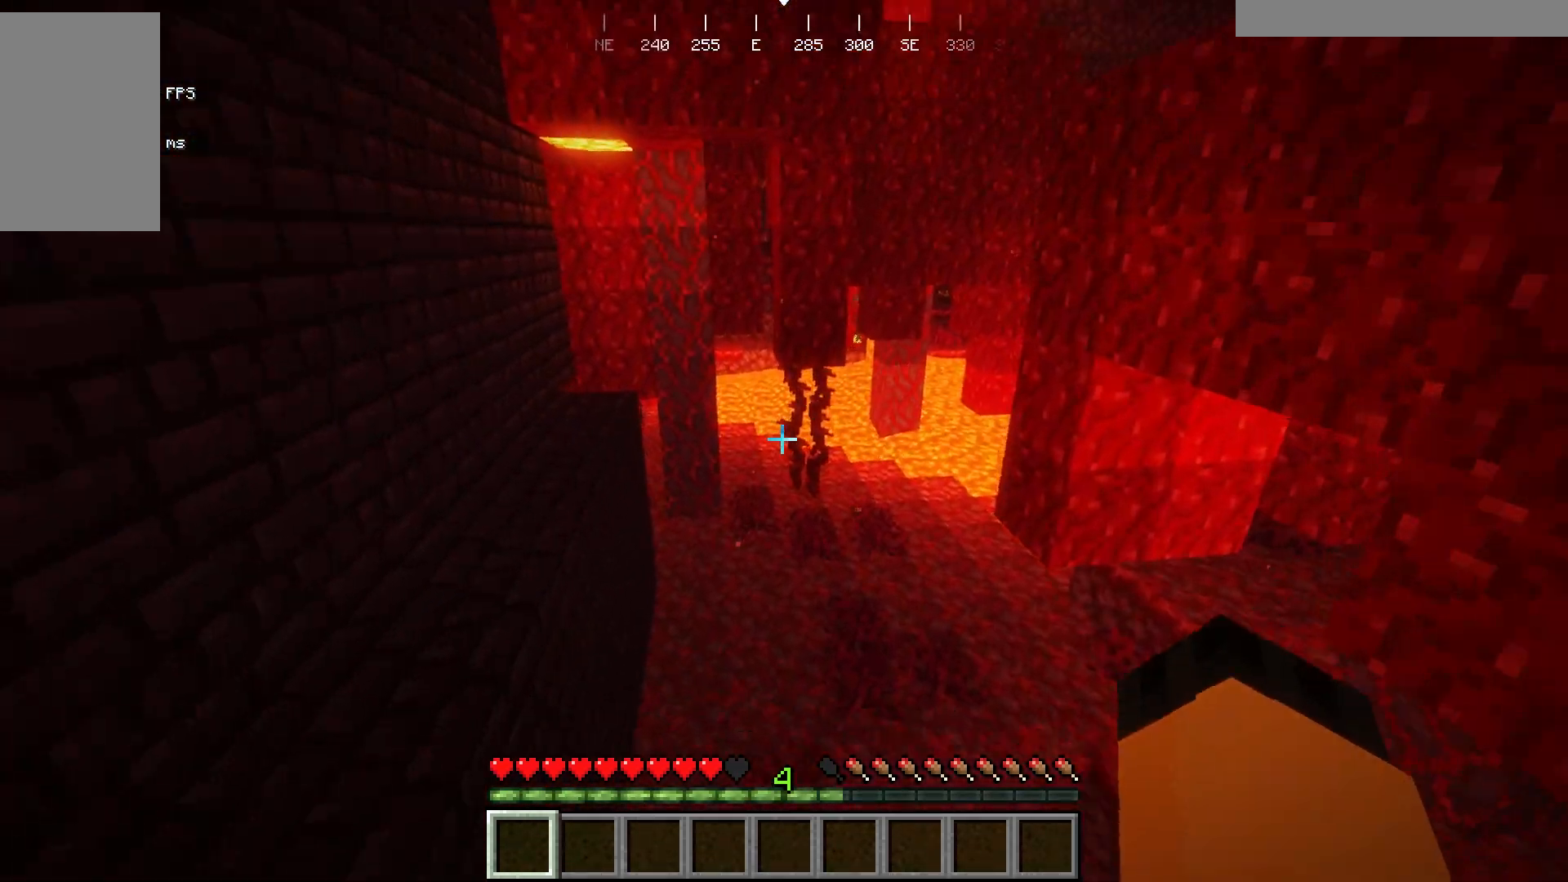
{"keys": ["space", "w"], "mouse": [], "events": []}
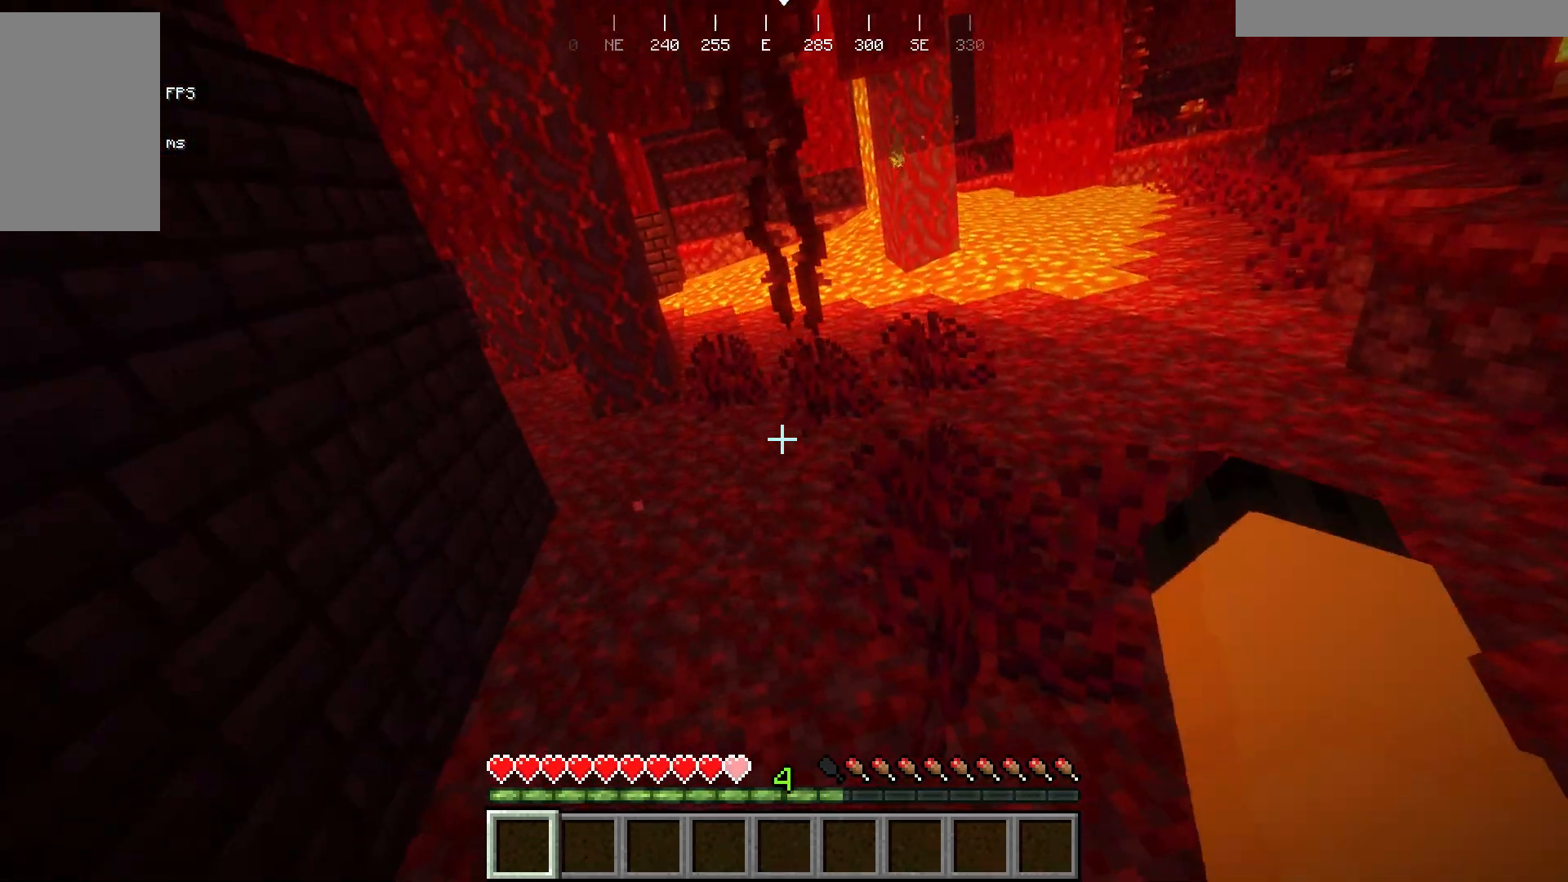
{"keys": ["space", "w"], "mouse": [], "events": [[367, "space", "up"], [467, "space", "down"]]}
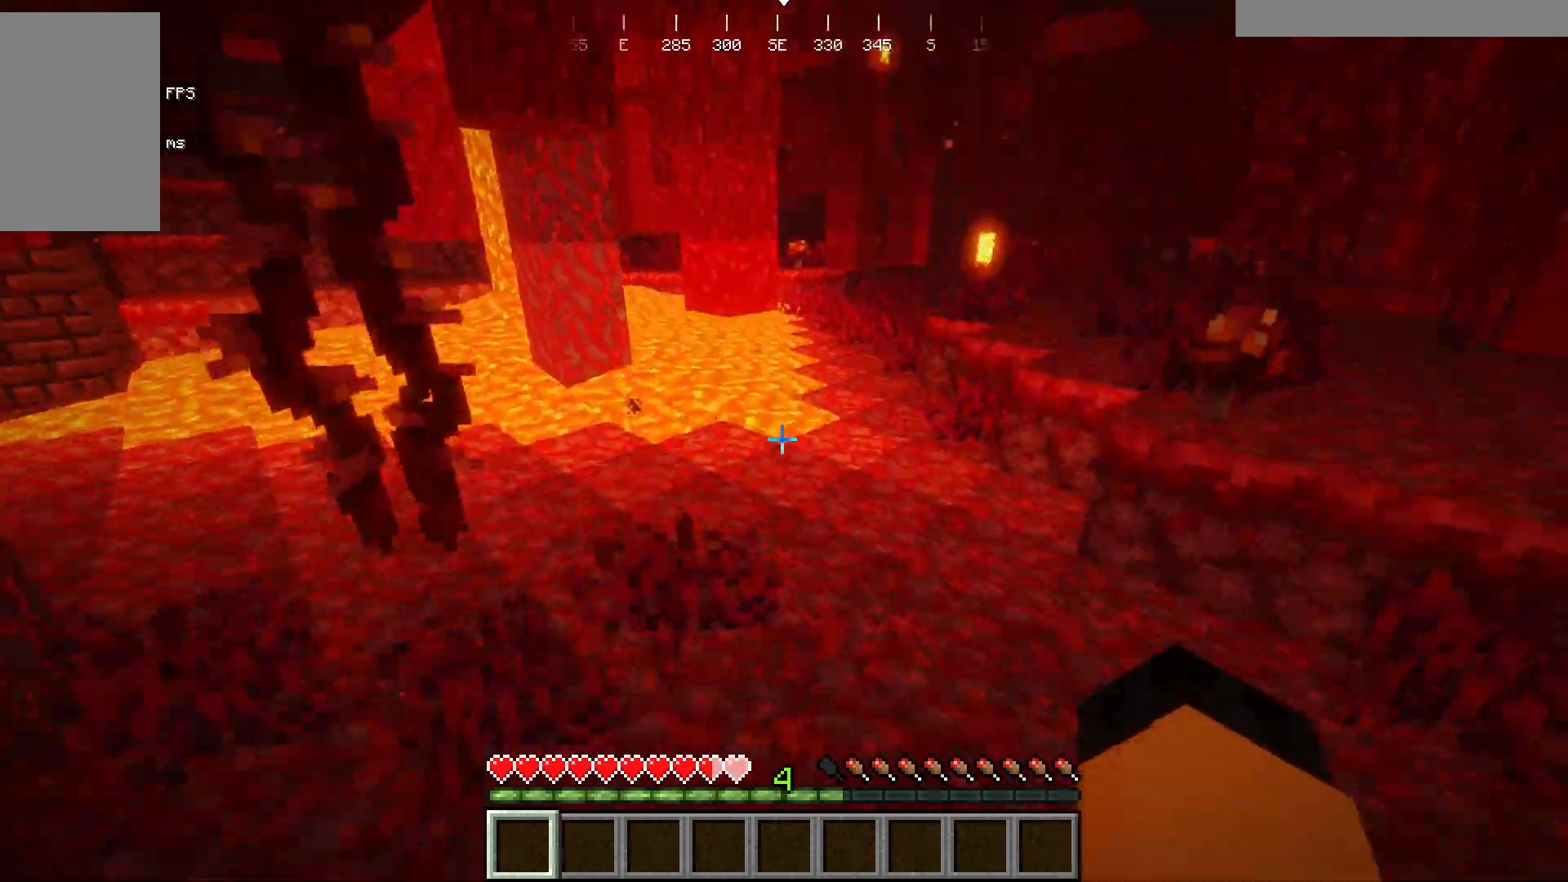
{"keys": ["w"], "mouse": [], "events": [[133, "space", "up"]]}
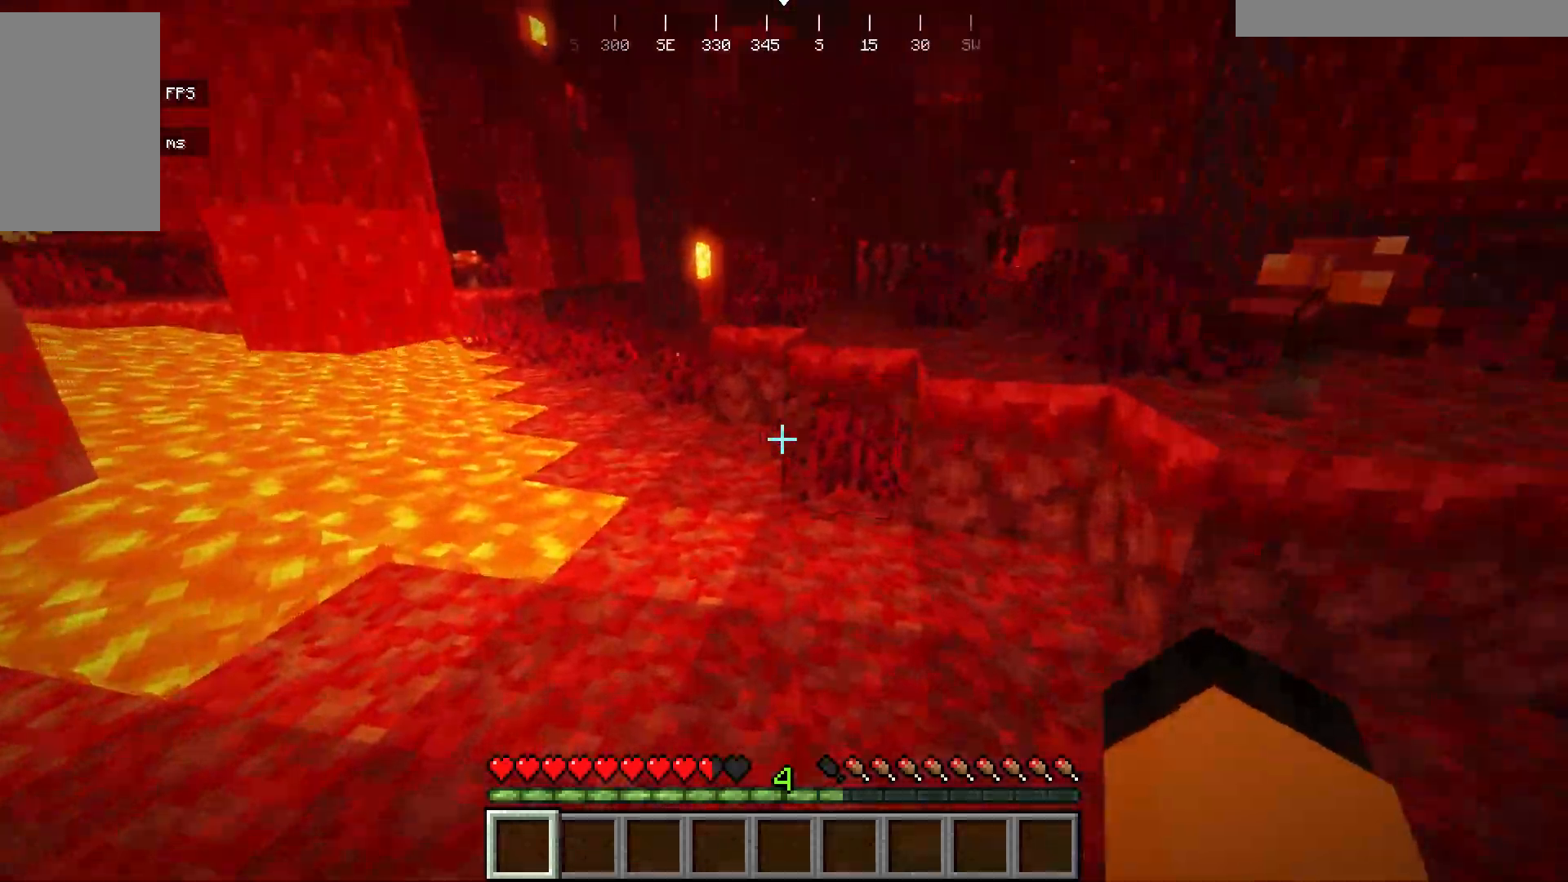
{"keys": ["w"], "mouse": [], "events": [[50, "space", "down"], [100, "space", "up"]]}
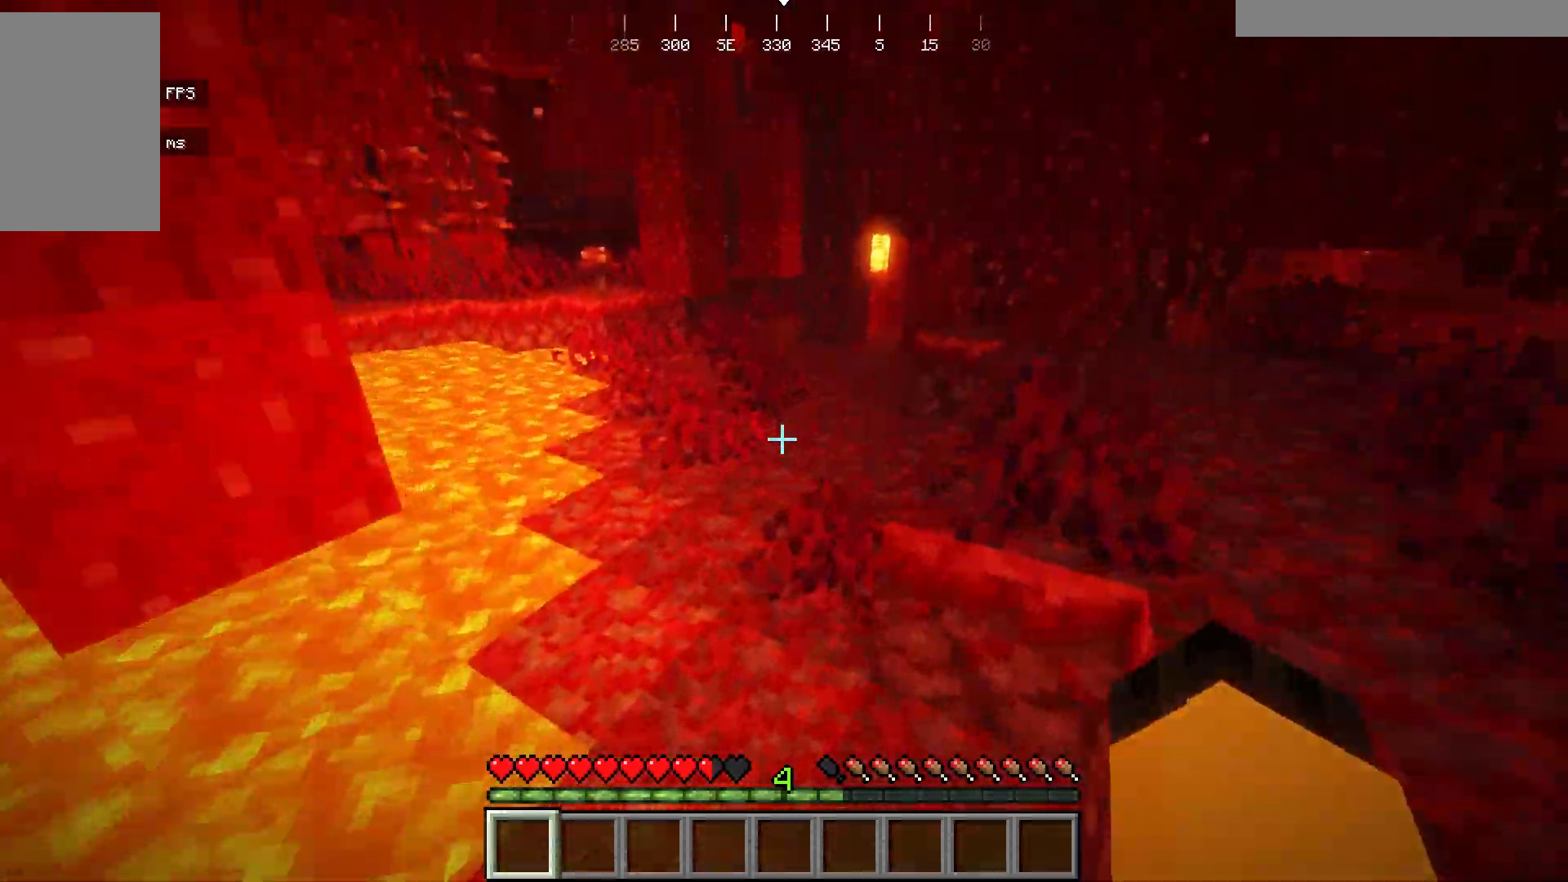
{"keys": ["w"], "mouse": [], "events": [[217, "space", "down"], [483, "space", "up"]]}
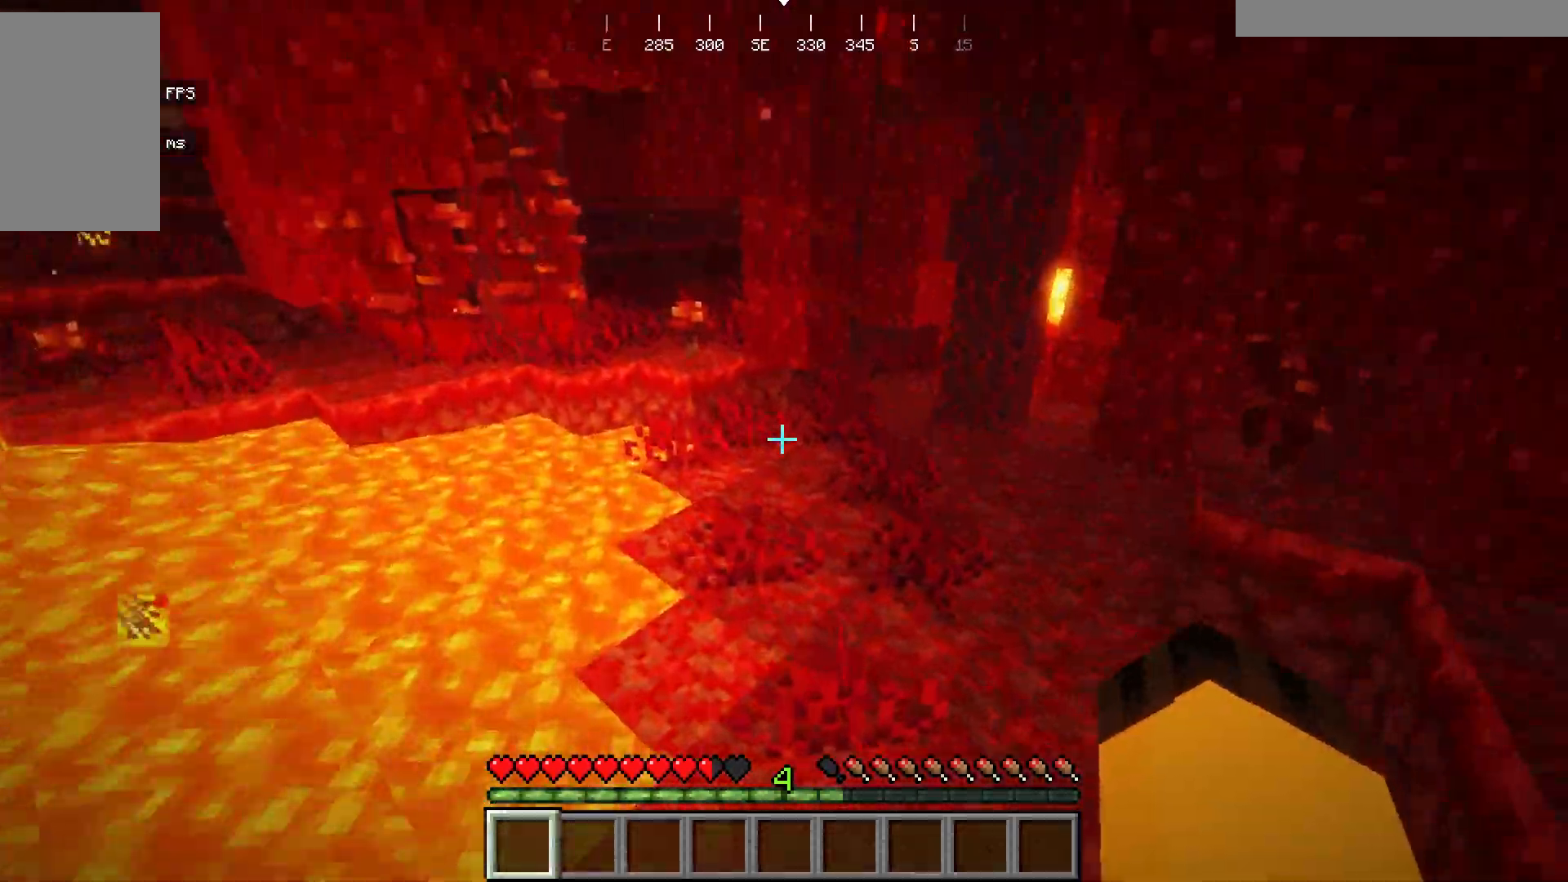
{"keys": ["space", "w"], "mouse": [], "events": [[200, "space", "down"]]}
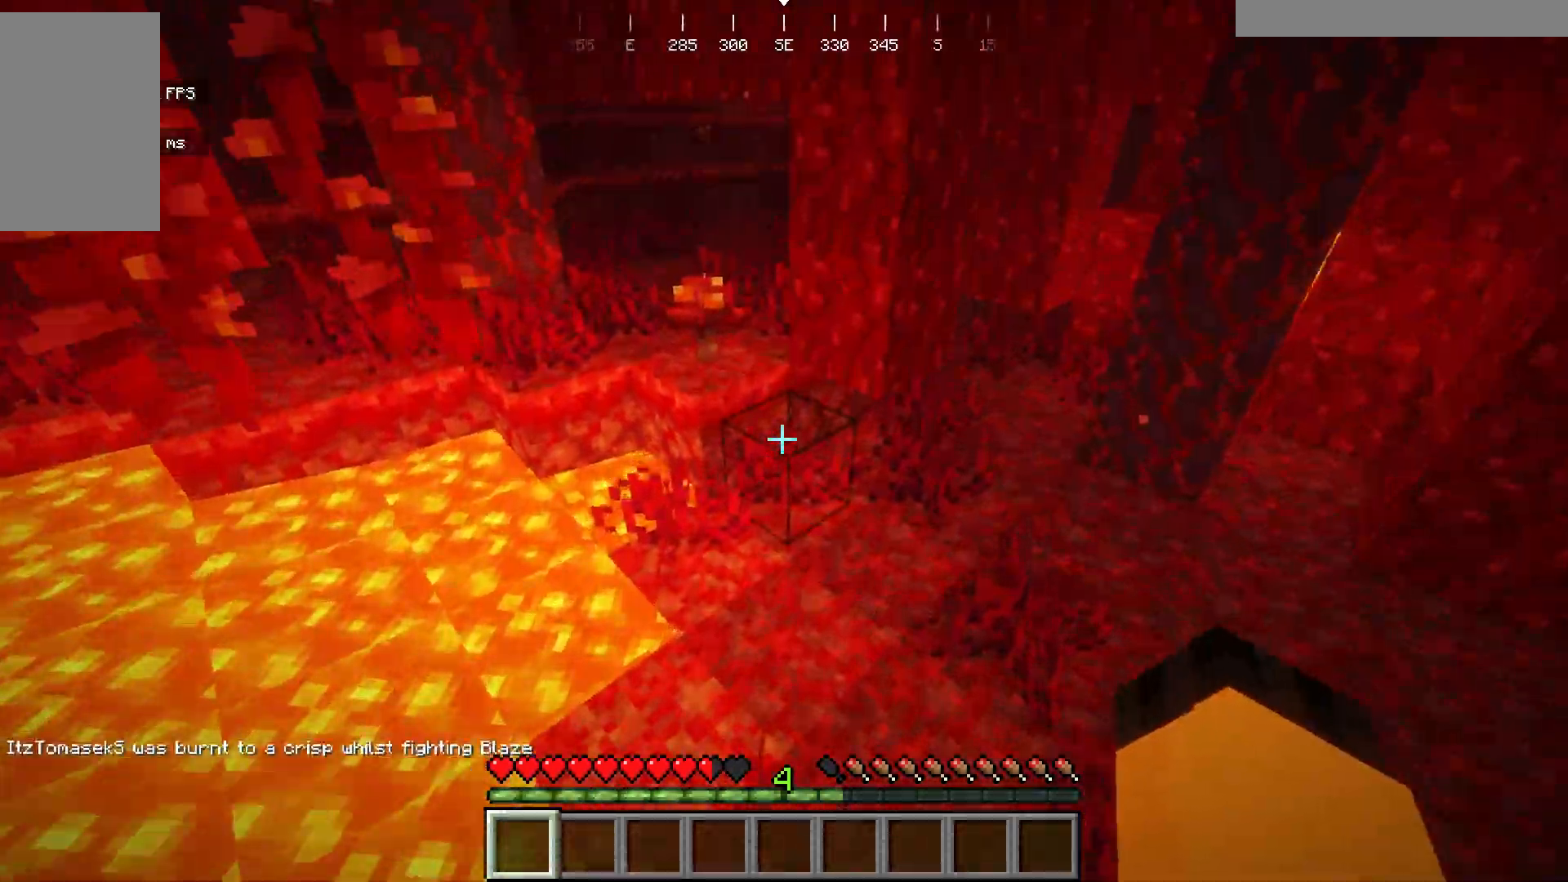
{"keys": ["space", "w"], "mouse": [], "events": [[167, "space", "up"], [383, "space", "down"]]}
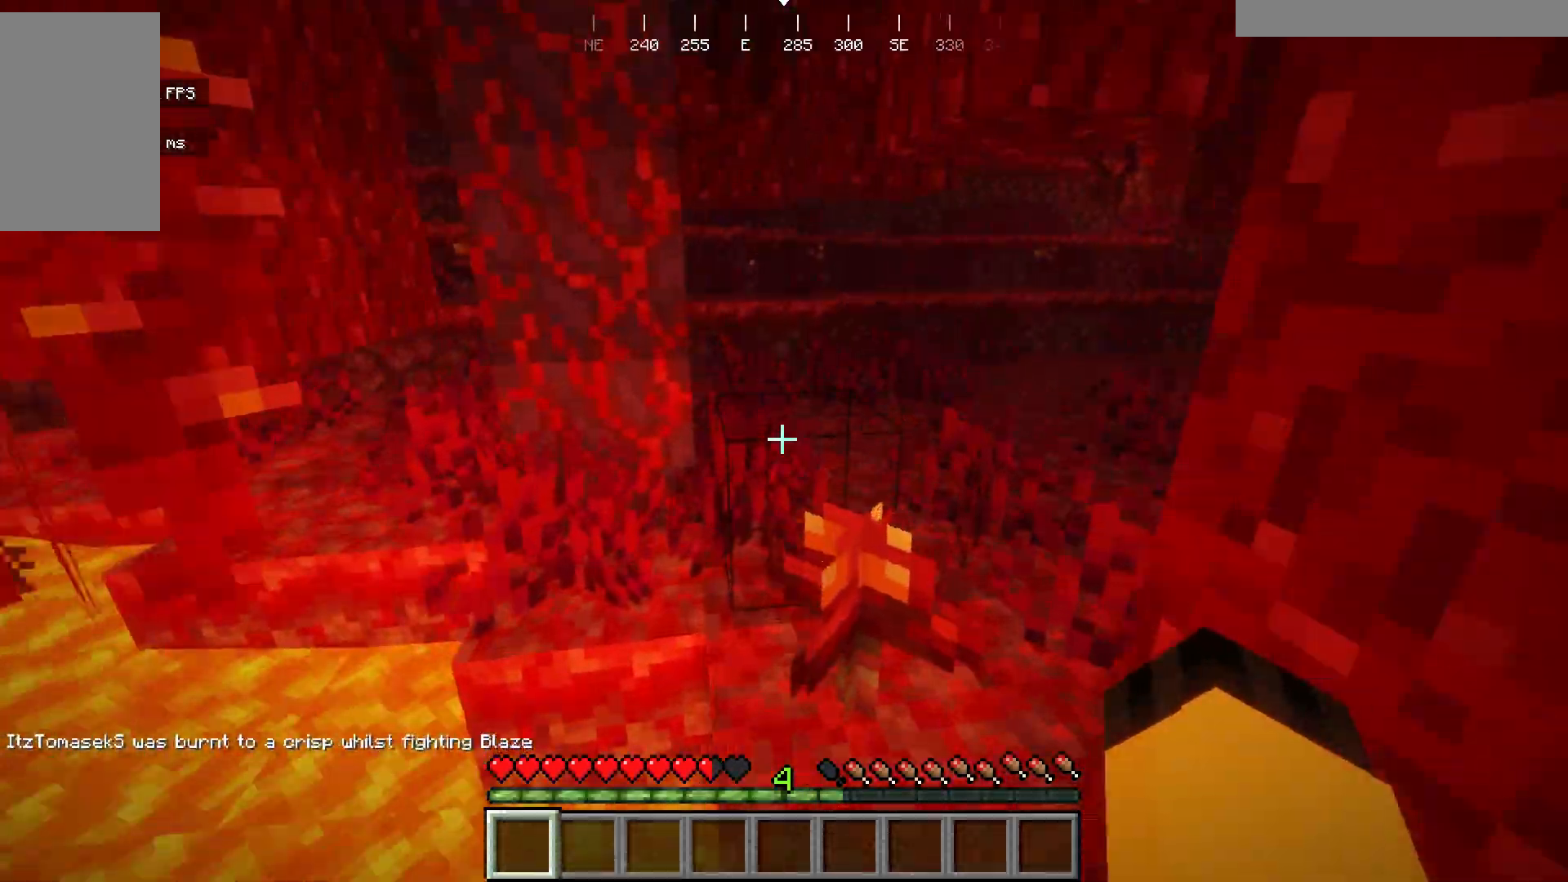
{"keys": ["space", "w"], "mouse": [], "events": [[200, "space", "up"], [383, "space", "down"]]}
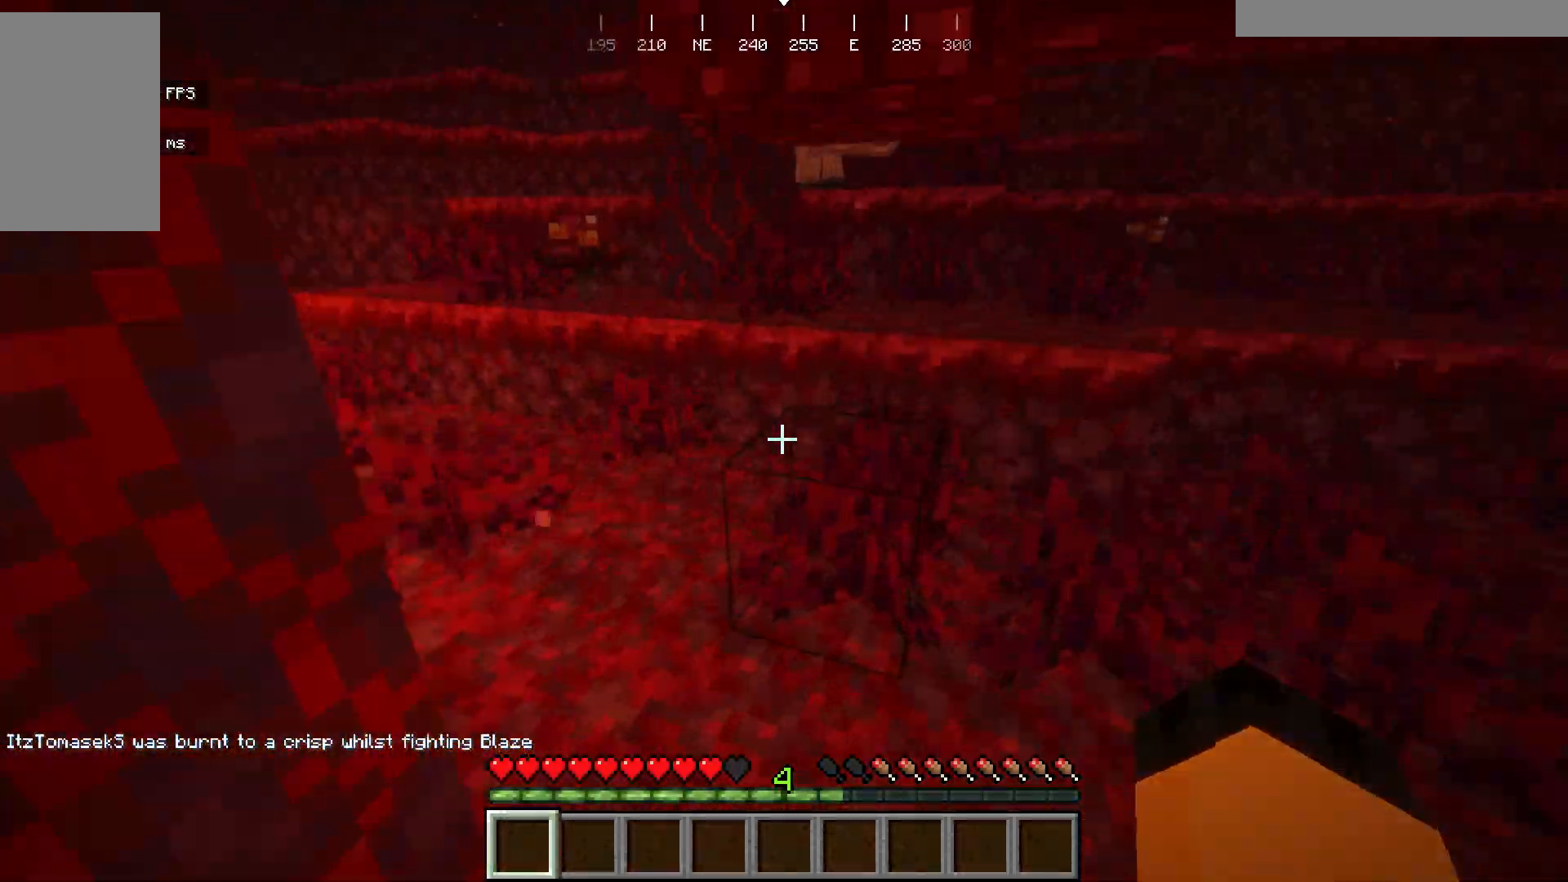
{"keys": ["space", "w"], "mouse": [], "events": [[100, "space", "up"], [250, "space", "down"]]}
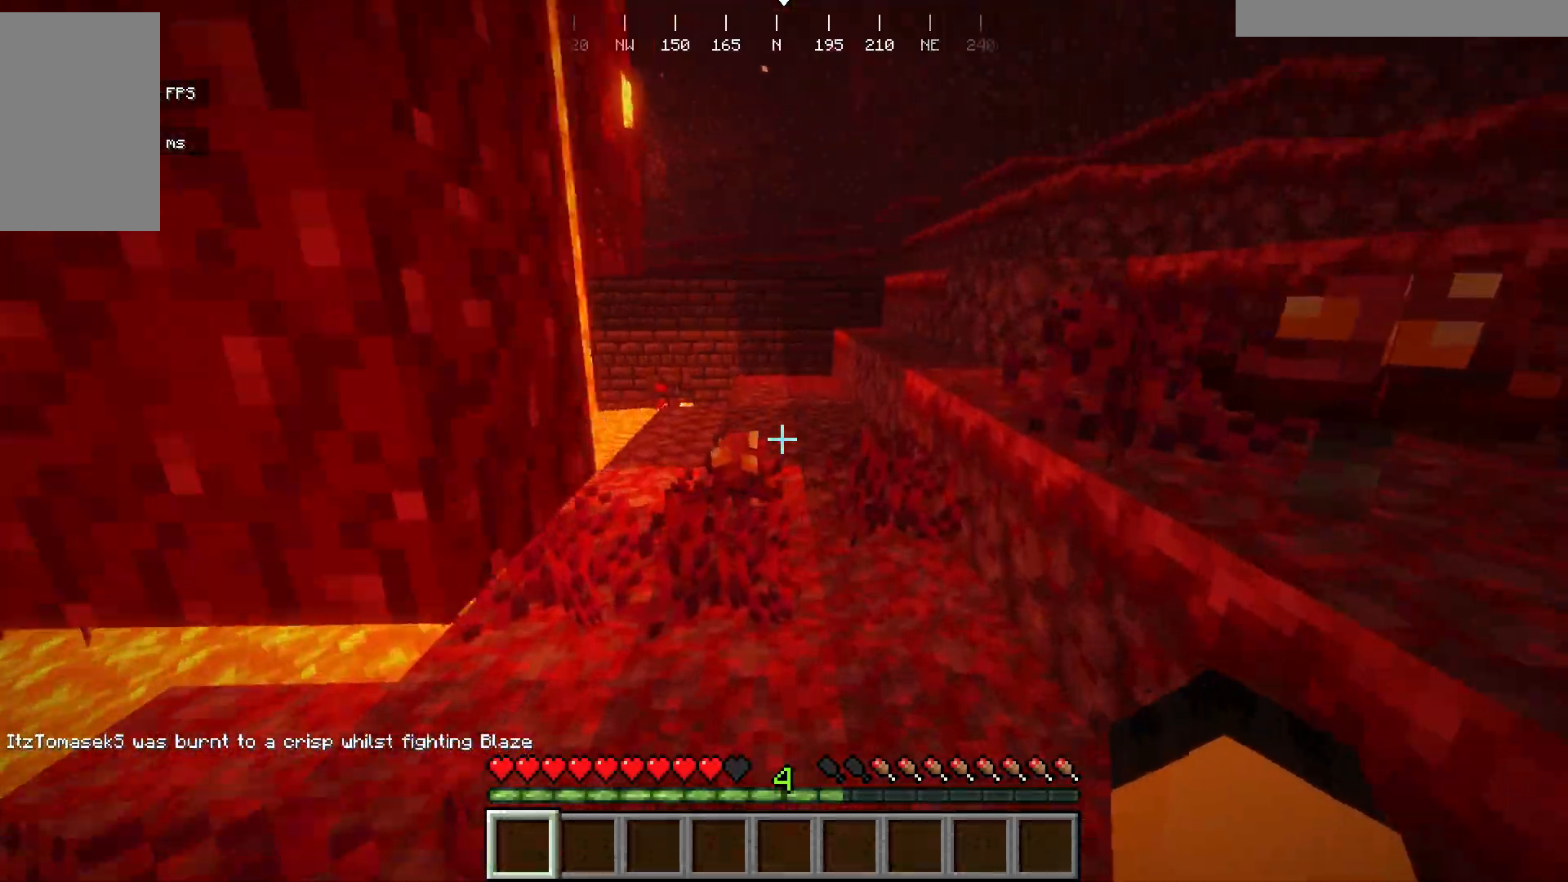
{"keys": ["d", "w"], "mouse": [], "events": [[233, "d", "down"], [483, "space", "up"]]}
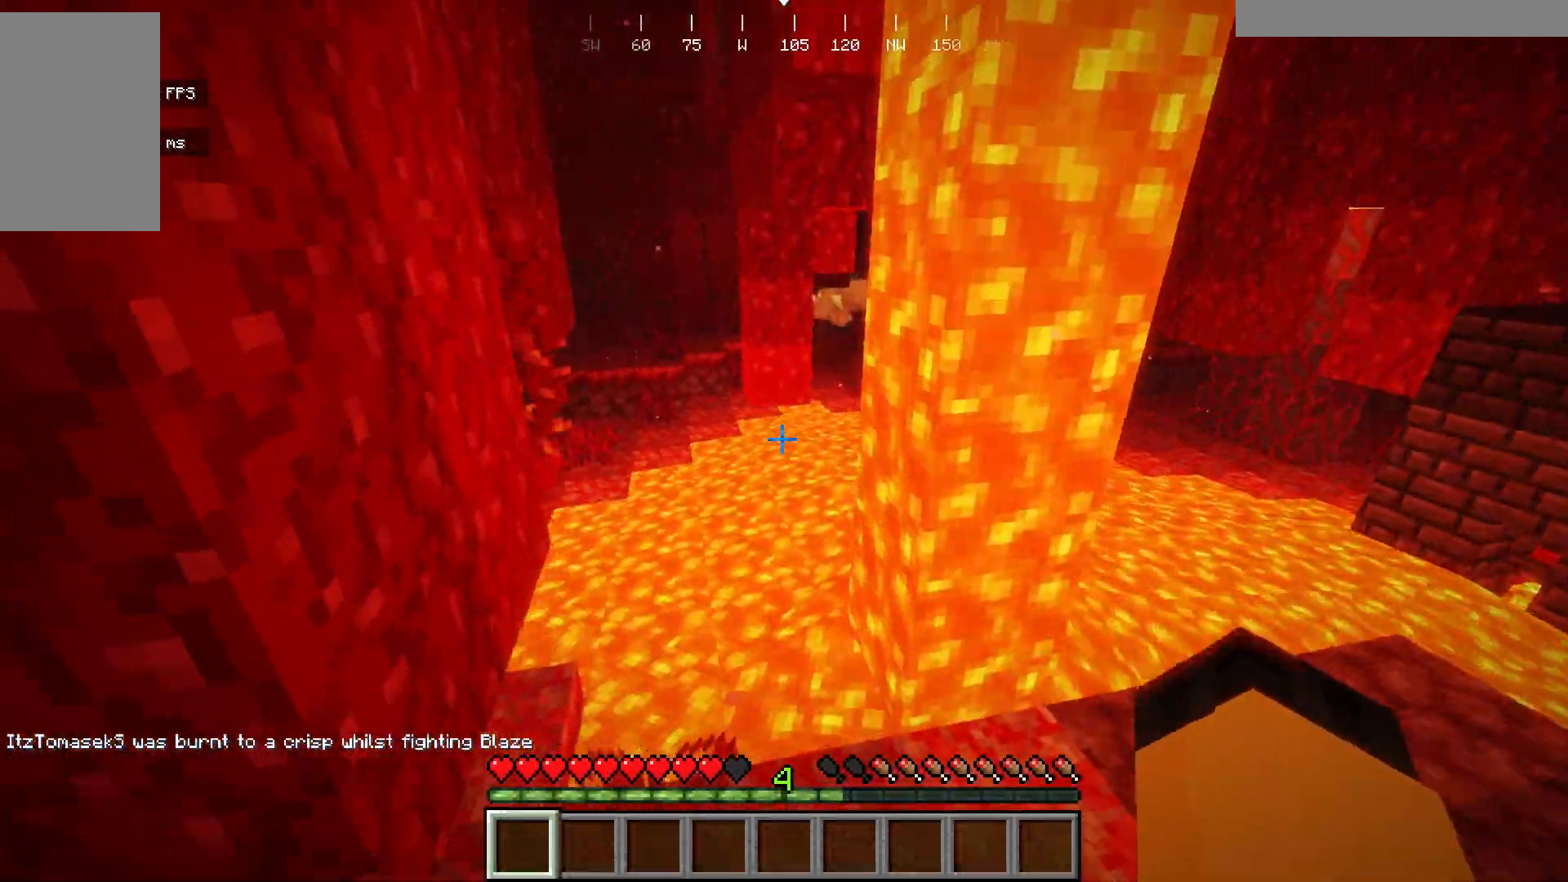
{"keys": ["d", "space", "w"], "mouse": [], "events": [[267, "space", "down"]]}
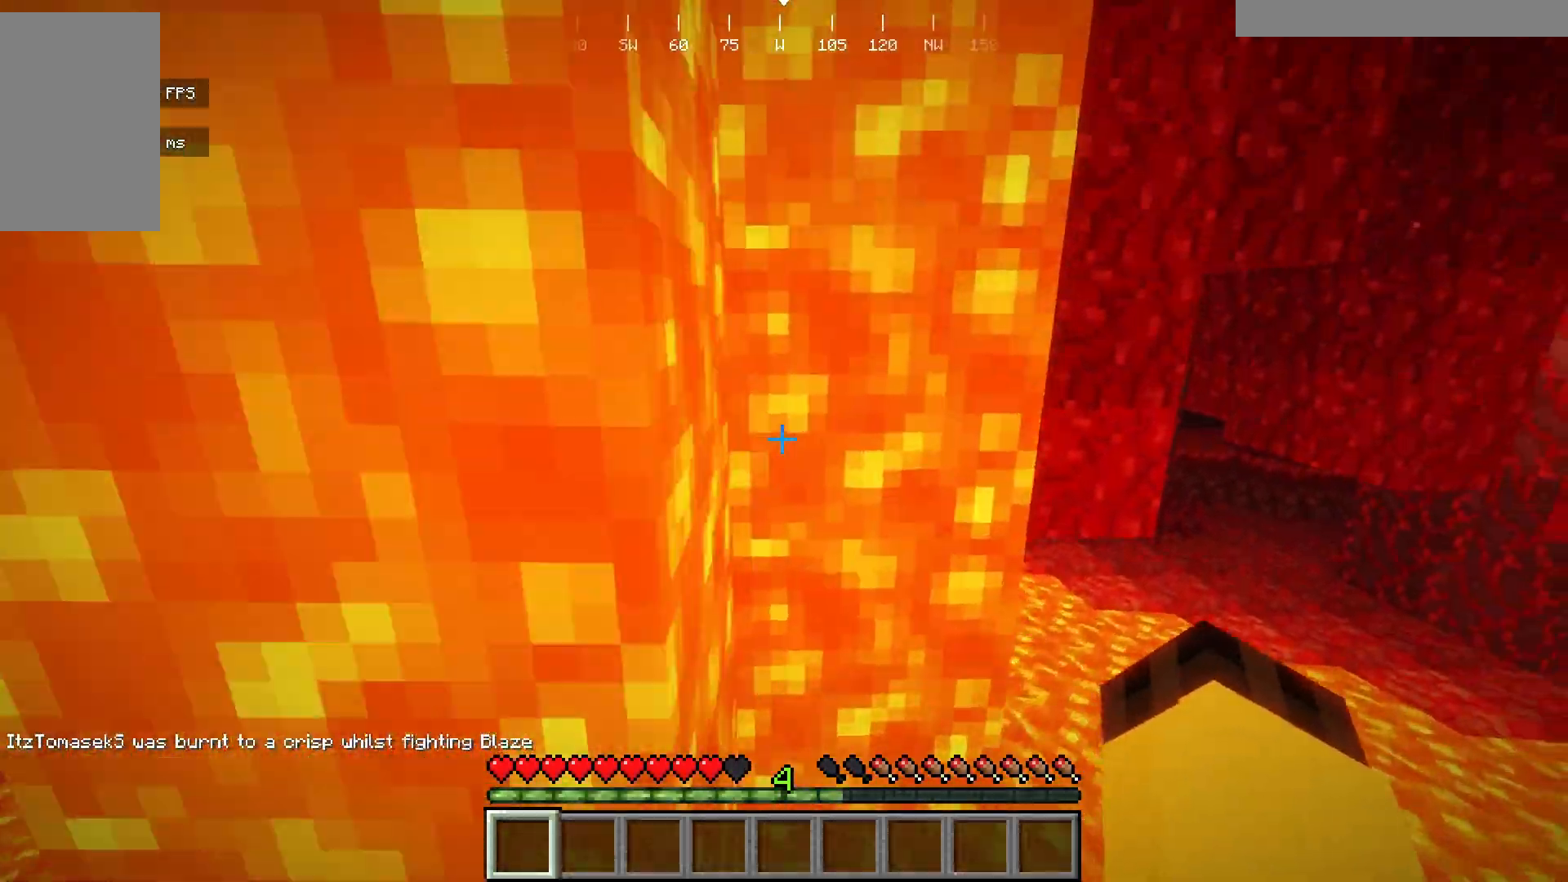
{"keys": ["d", "w"], "mouse": [], "events": [[350, "space", "up"]]}
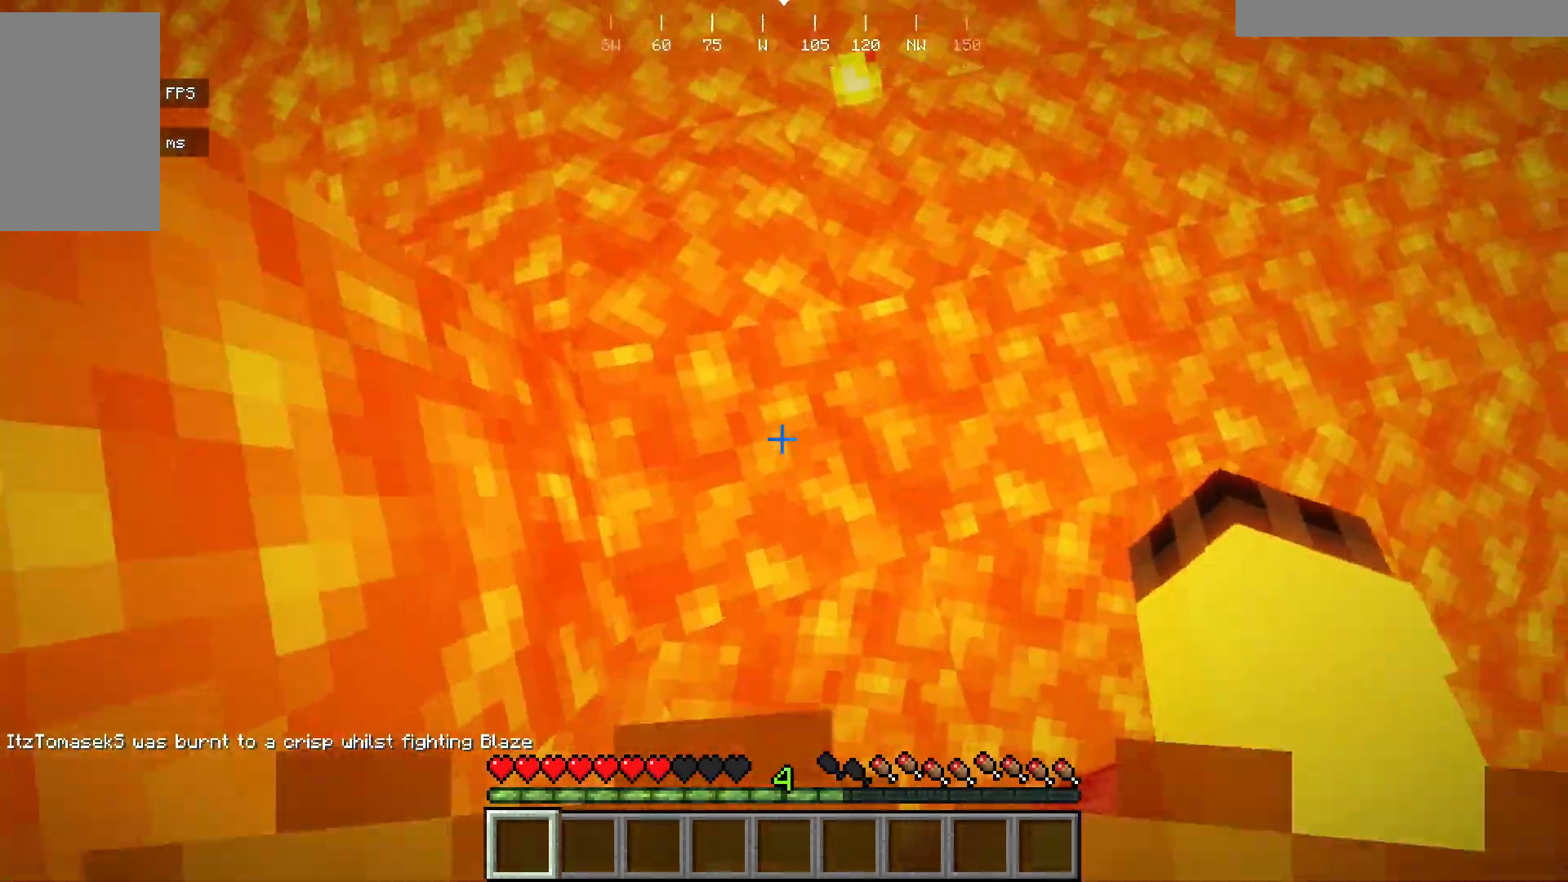
{"keys": ["a", "d", "w"], "mouse": [], "events": [[167, "mouse_left", "down"], [267, "a", "down"], [383, "mouse_left", "up"]]}
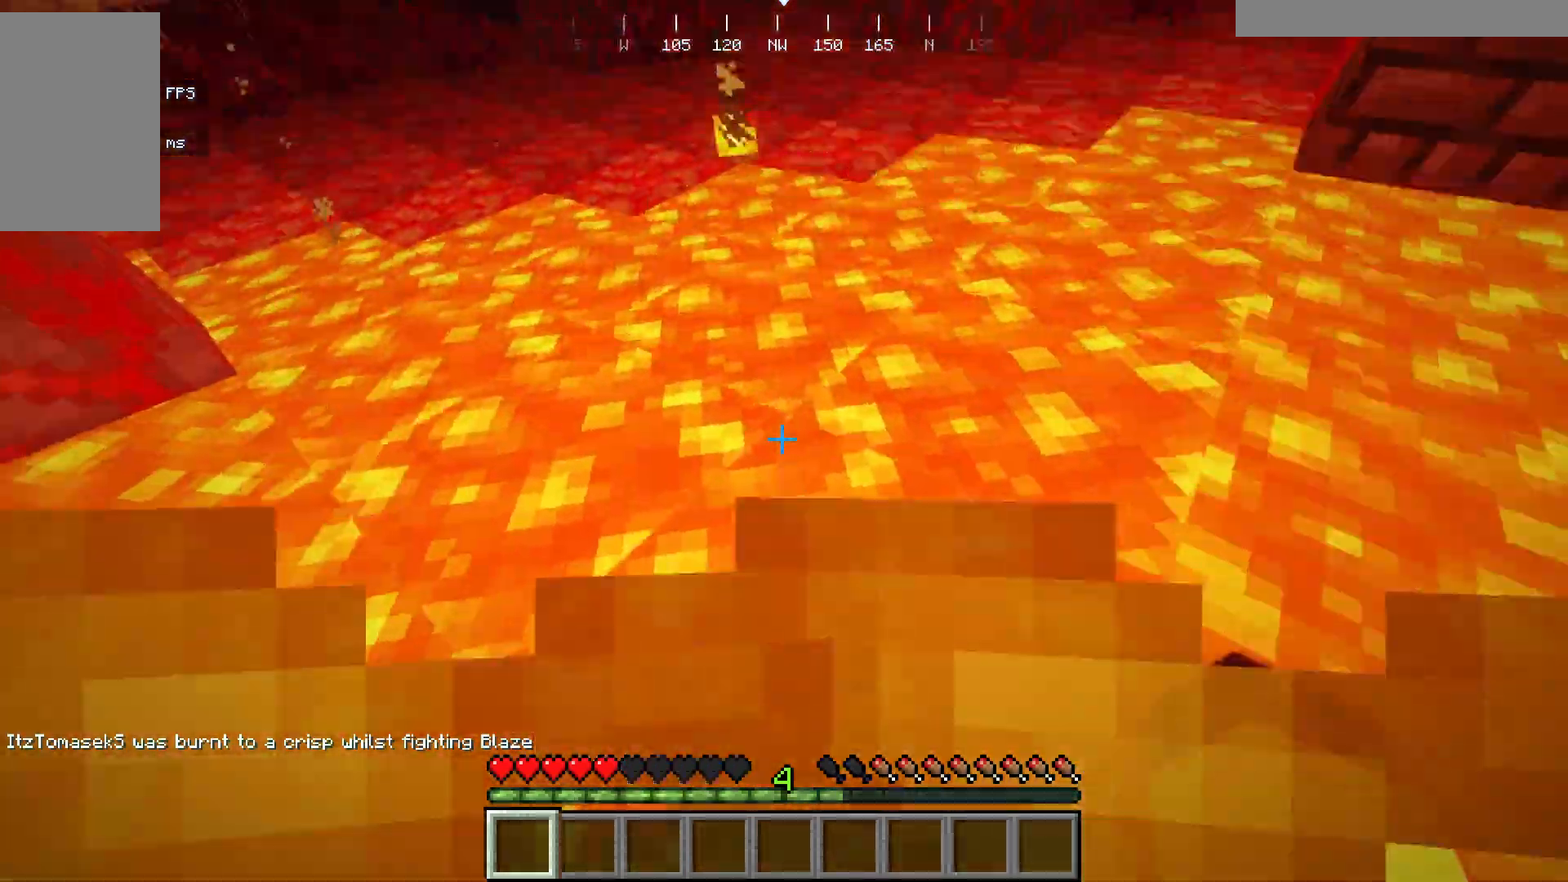
{"keys": ["w"], "mouse": [], "events": [[17, "d", "up"], [433, "a", "up"]]}
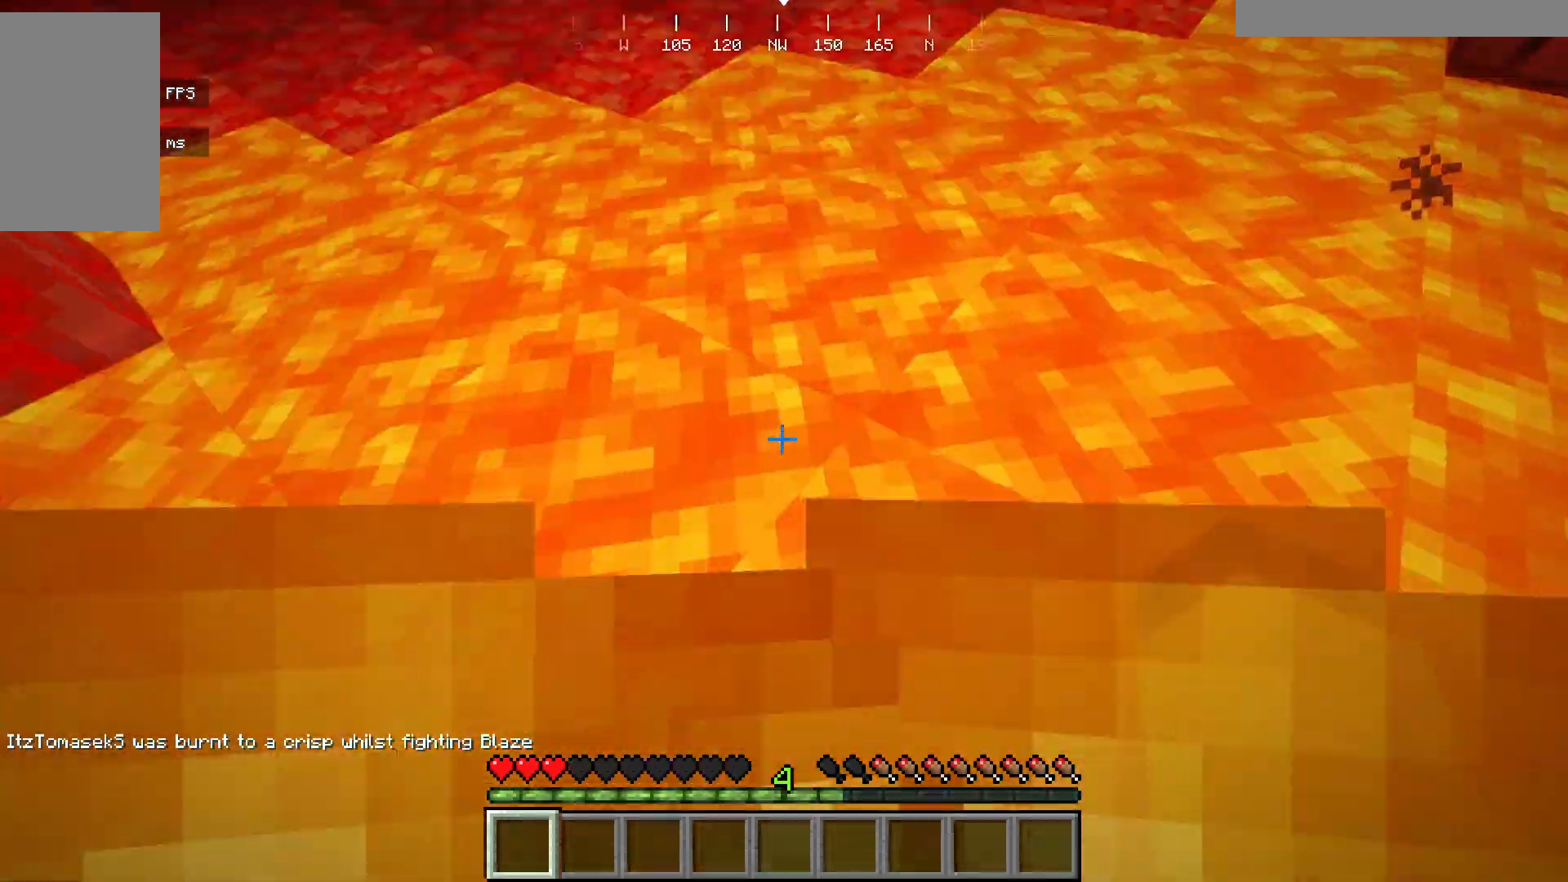
{"keys": [], "mouse": [], "events": [[167, "w", "up"], [317, "s", "down"], [433, "s", "up"]]}
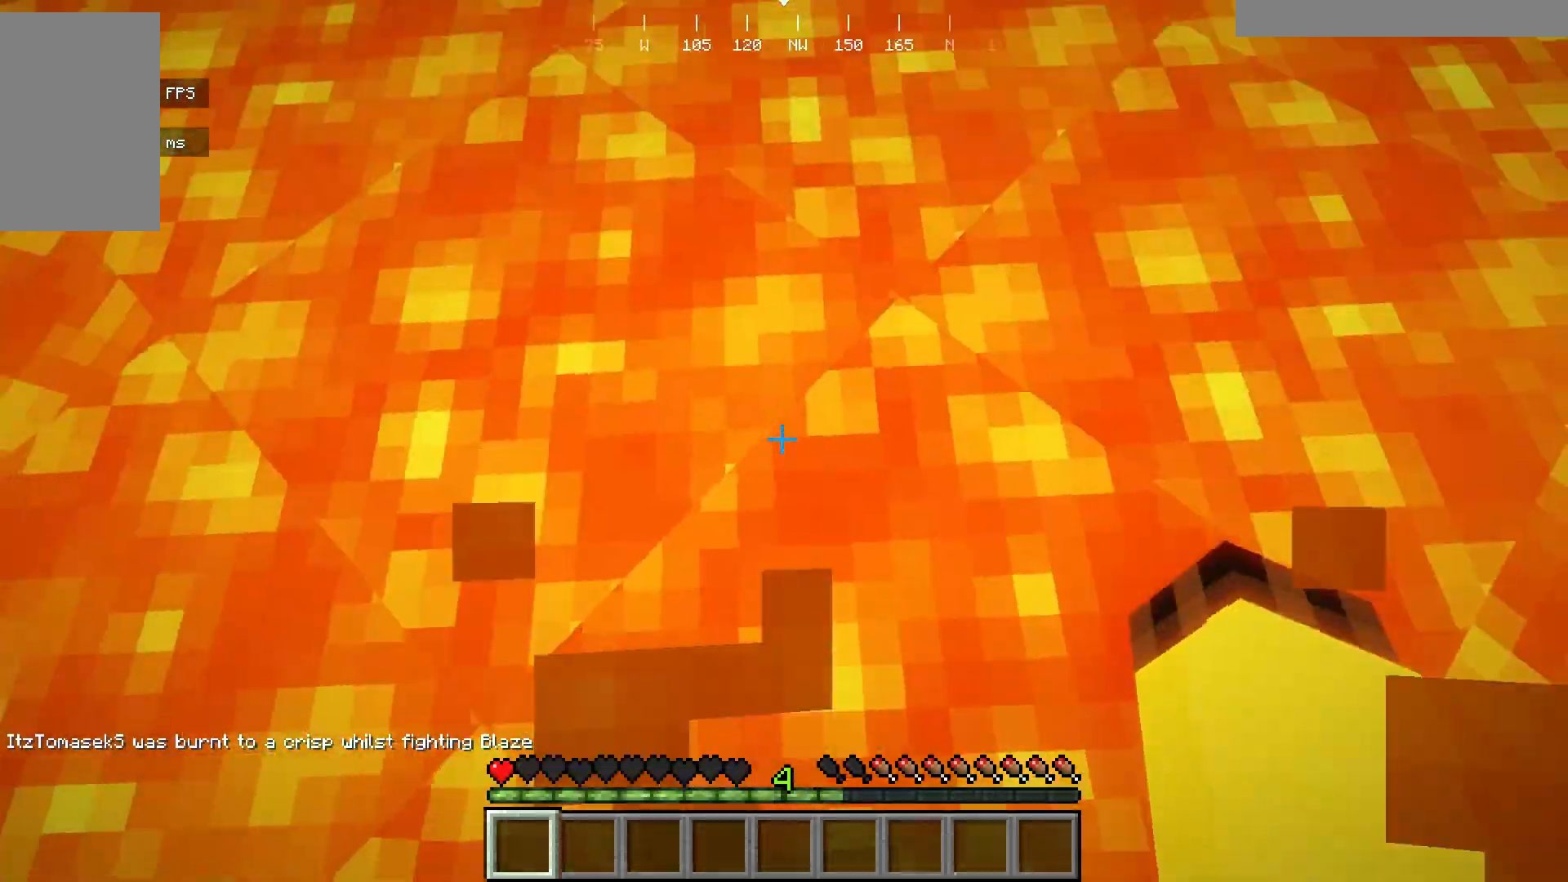
{"keys": [], "mouse": [], "events": [[83, "d", "down"], [233, "mouse_left", "down"], [300, "d", "up"], [433, "mouse_left", "up"]]}
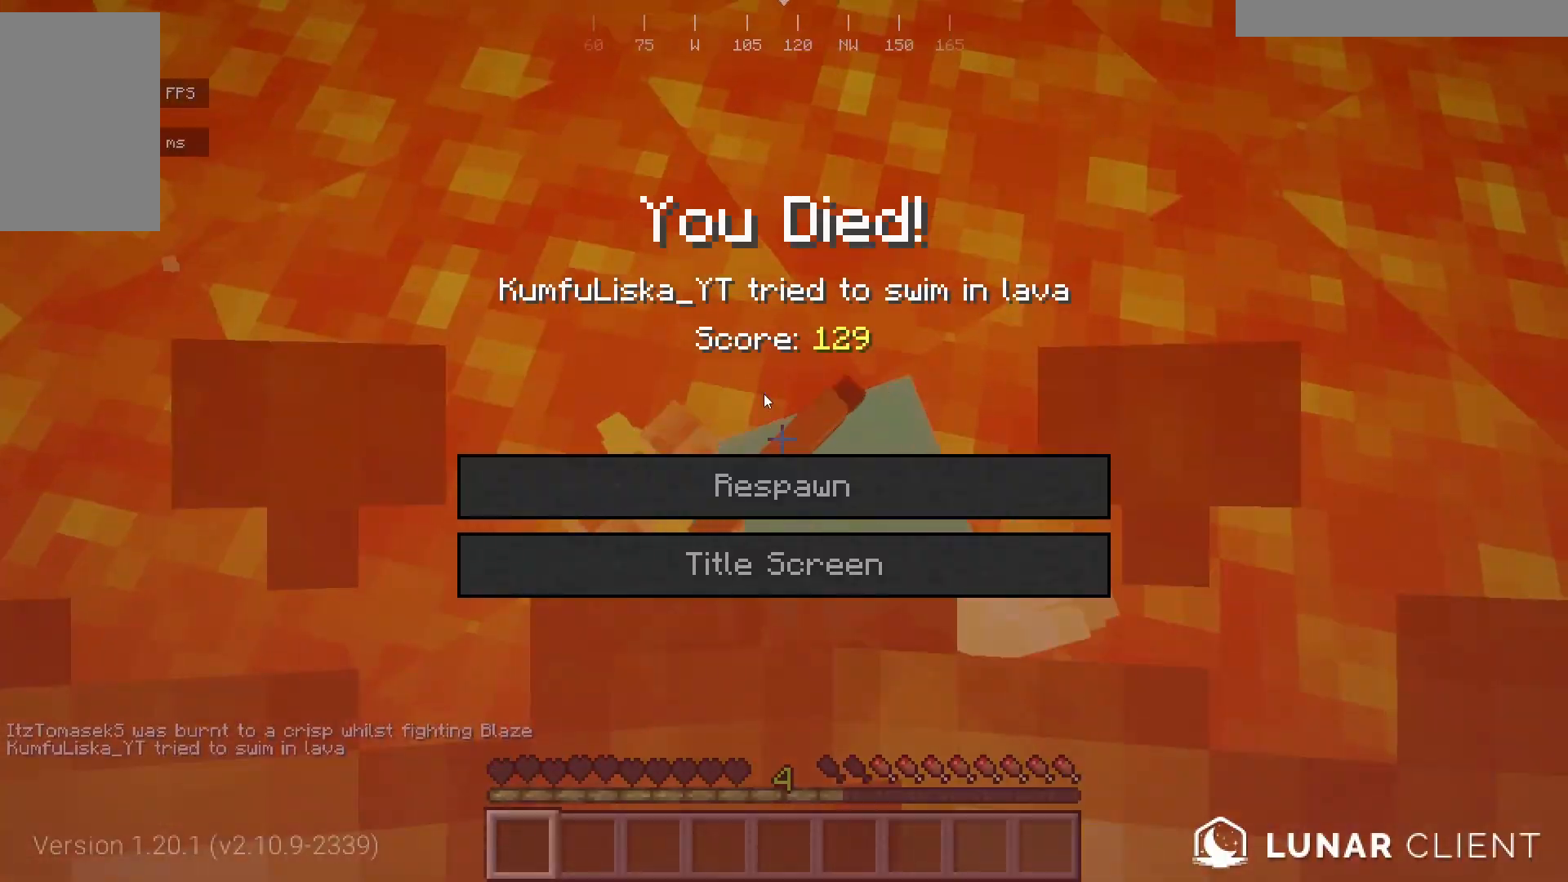
{"keys": [], "mouse": [], "events": []}
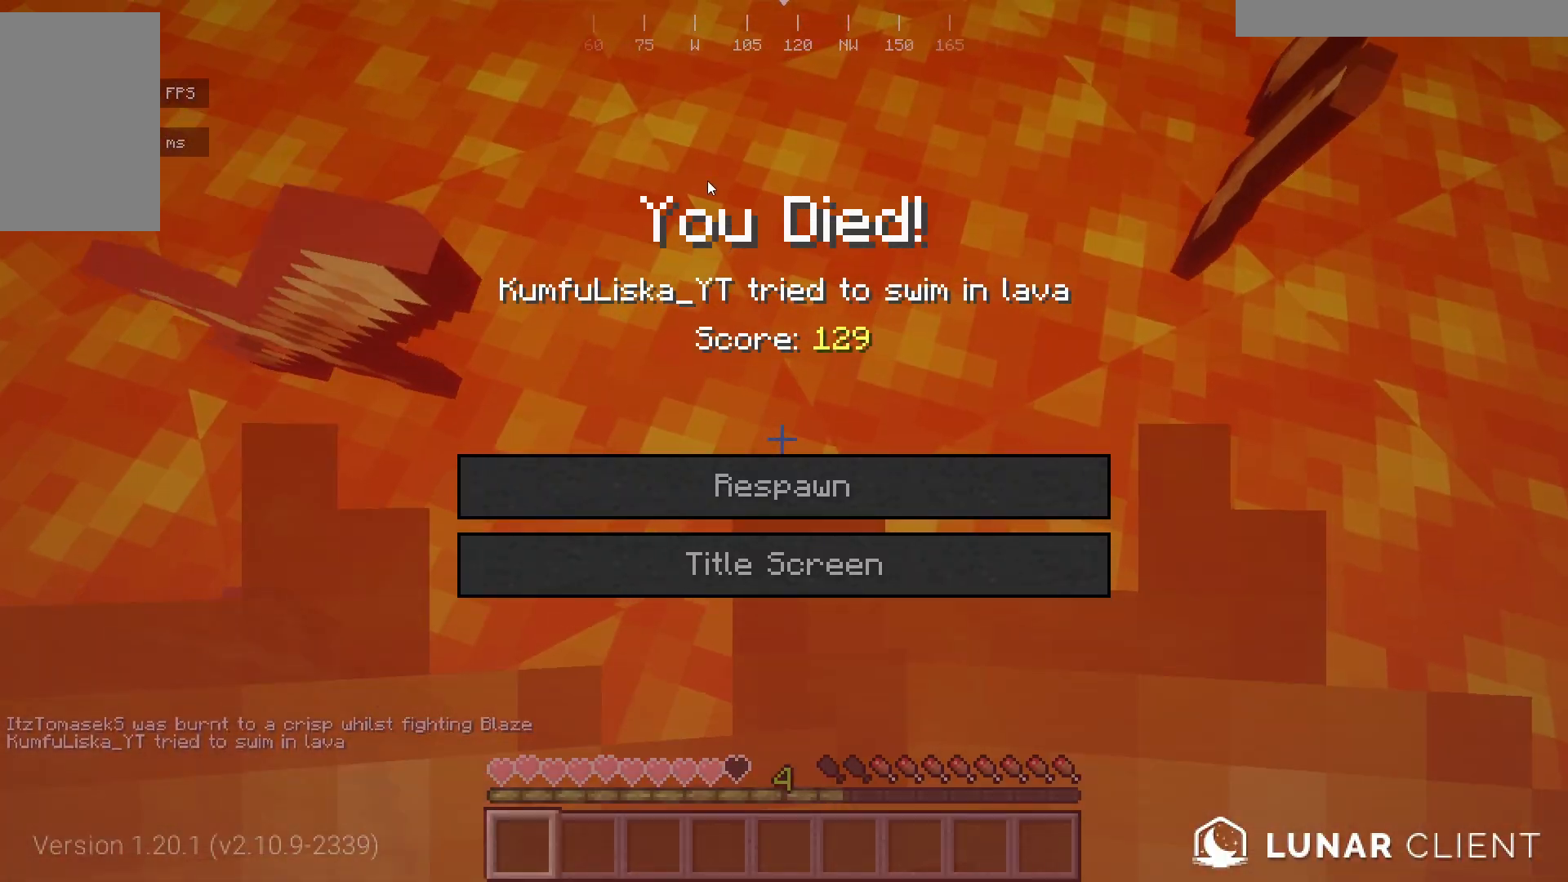
{"keys": [], "mouse": [], "events": []}
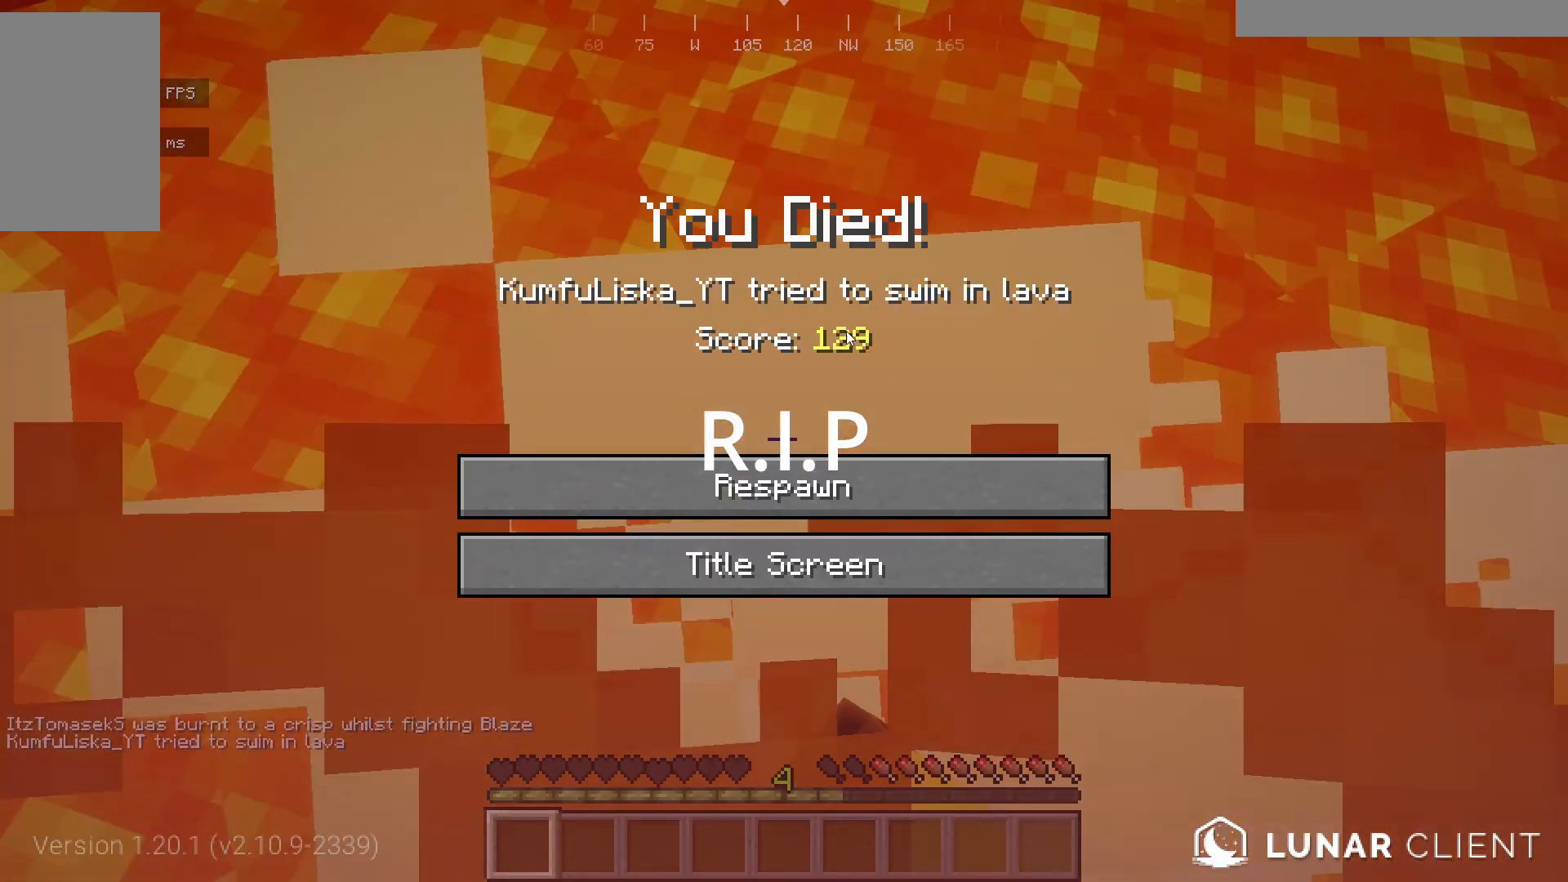
{"keys": [], "mouse": [], "events": []}